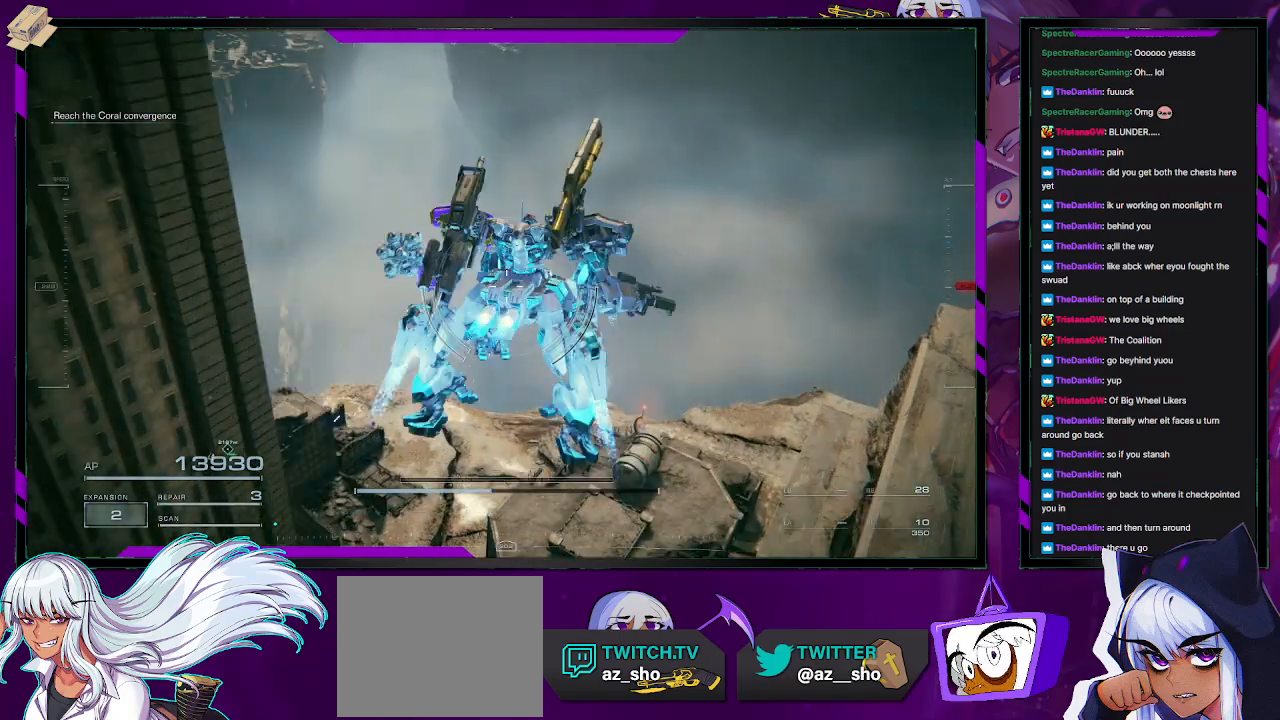
Gameplay with a controller (Xbox layout); each line is a JSON object with the inputs held at the frame after it. "events" lists button and stick changes between this image and that frame as [ms after this image, input, new state], when the widget could be followed in between.
{"buttons": [], "left_stick": "up", "right_stick": "center", "events": []}
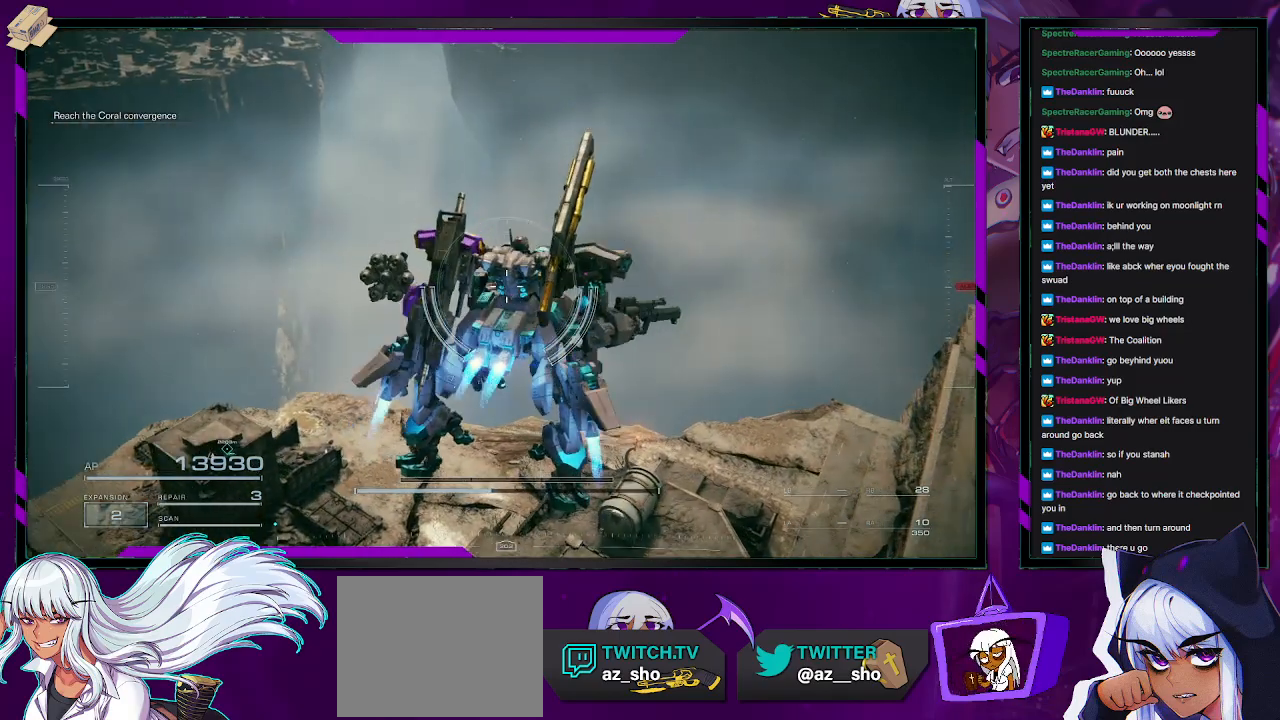
{"buttons": [], "left_stick": "up", "right_stick": "center", "events": []}
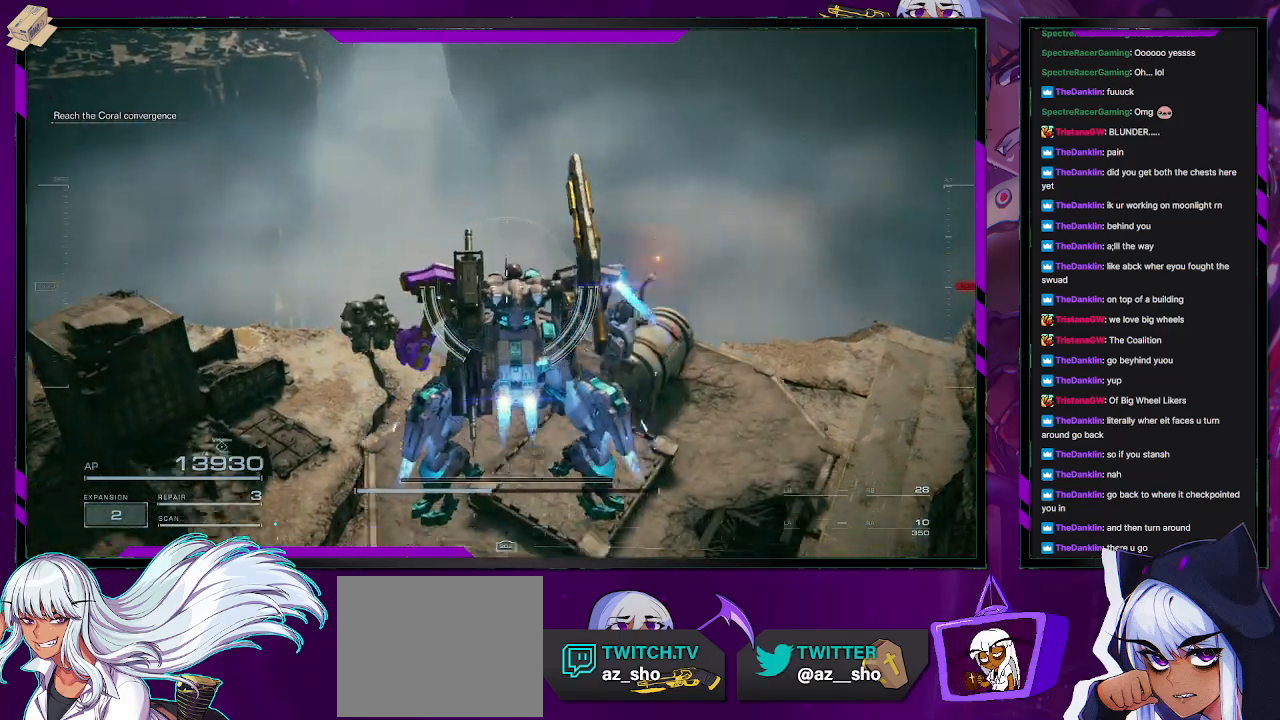
{"buttons": [], "left_stick": "up-right", "right_stick": "center", "events": [[150, "A", "down"], [233, "A", "up"], [283, "left_stick", "up-right"]]}
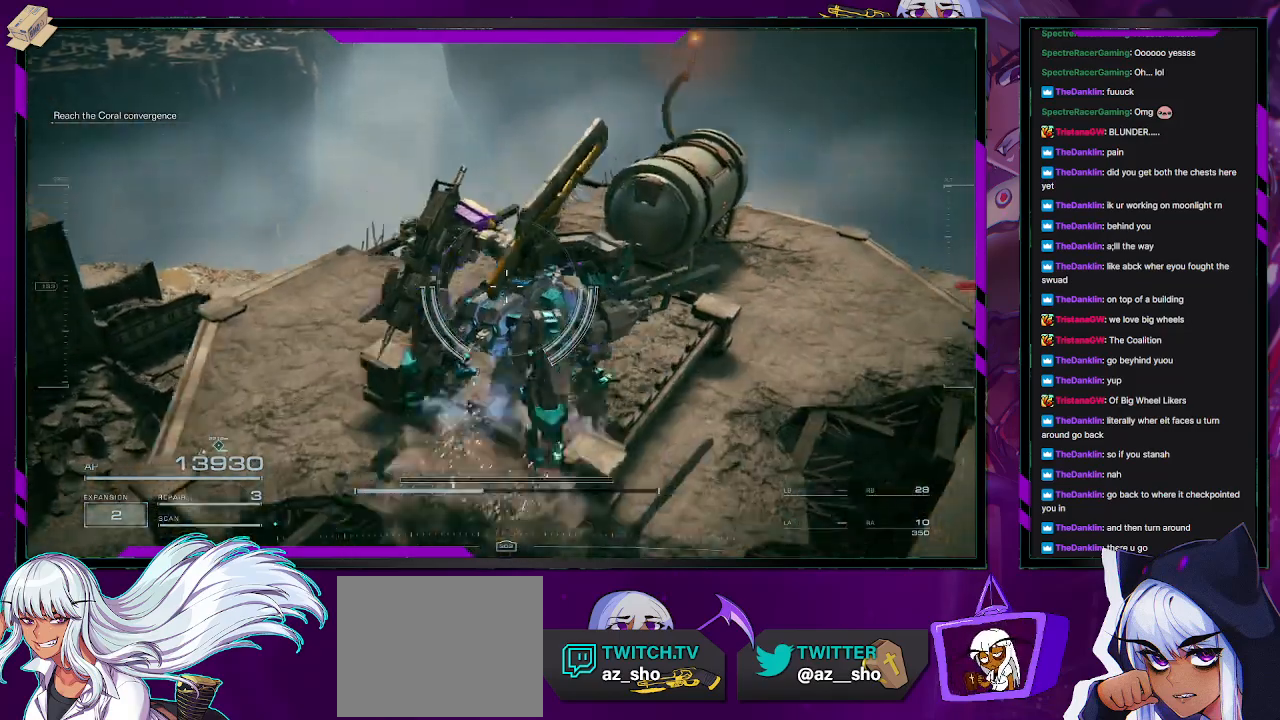
{"buttons": ["A"], "left_stick": "down-left", "right_stick": "center", "events": [[250, "left_stick", "center"], [417, "left_stick", "left"], [483, "A", "down"], [483, "left_stick", "down-left"]]}
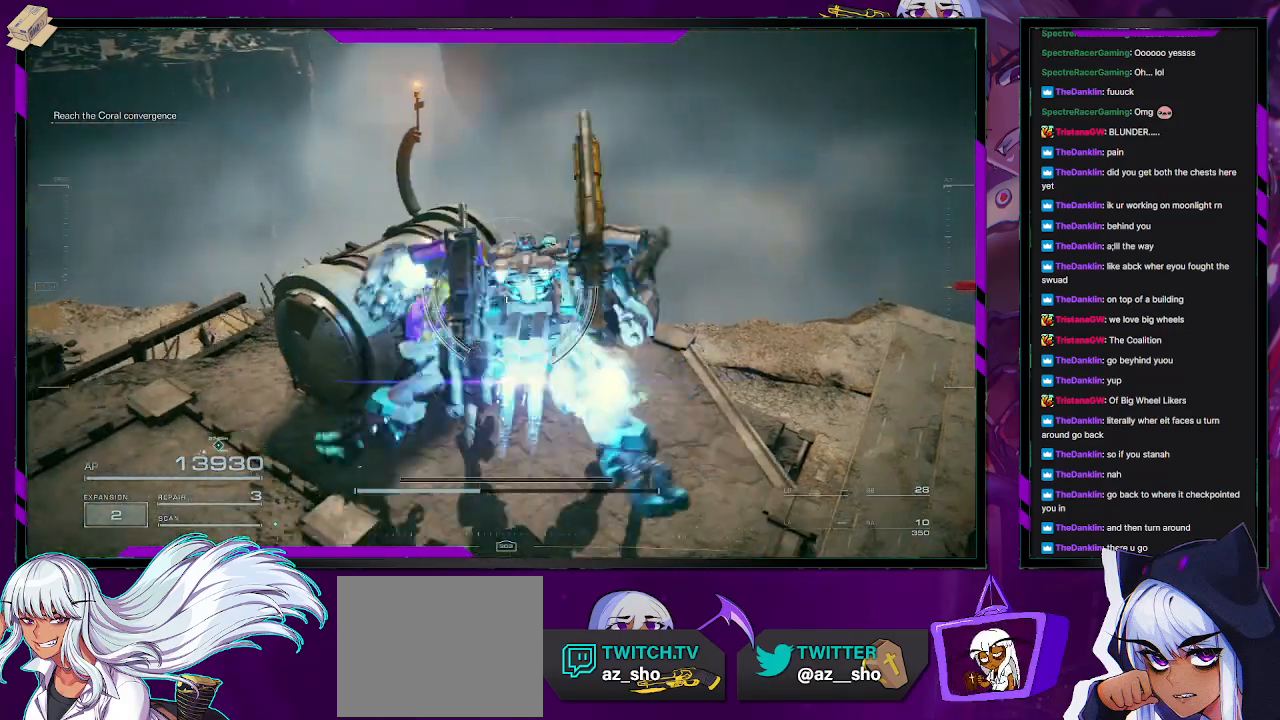
{"buttons": [], "left_stick": "up", "right_stick": "center", "events": [[50, "A", "up"], [267, "left_stick", "center"], [433, "left_stick", "up"]]}
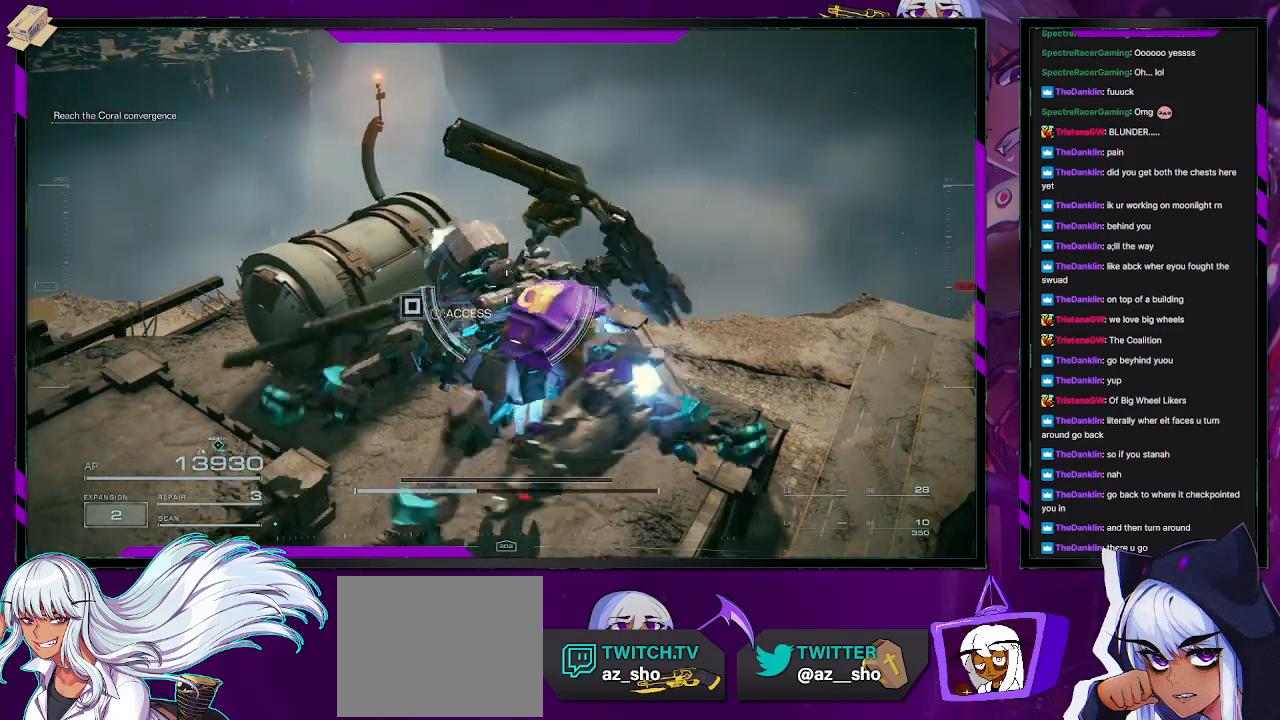
{"buttons": ["Y"], "left_stick": "center", "right_stick": "center", "events": [[150, "left_stick", "center"], [300, "Y", "down"]]}
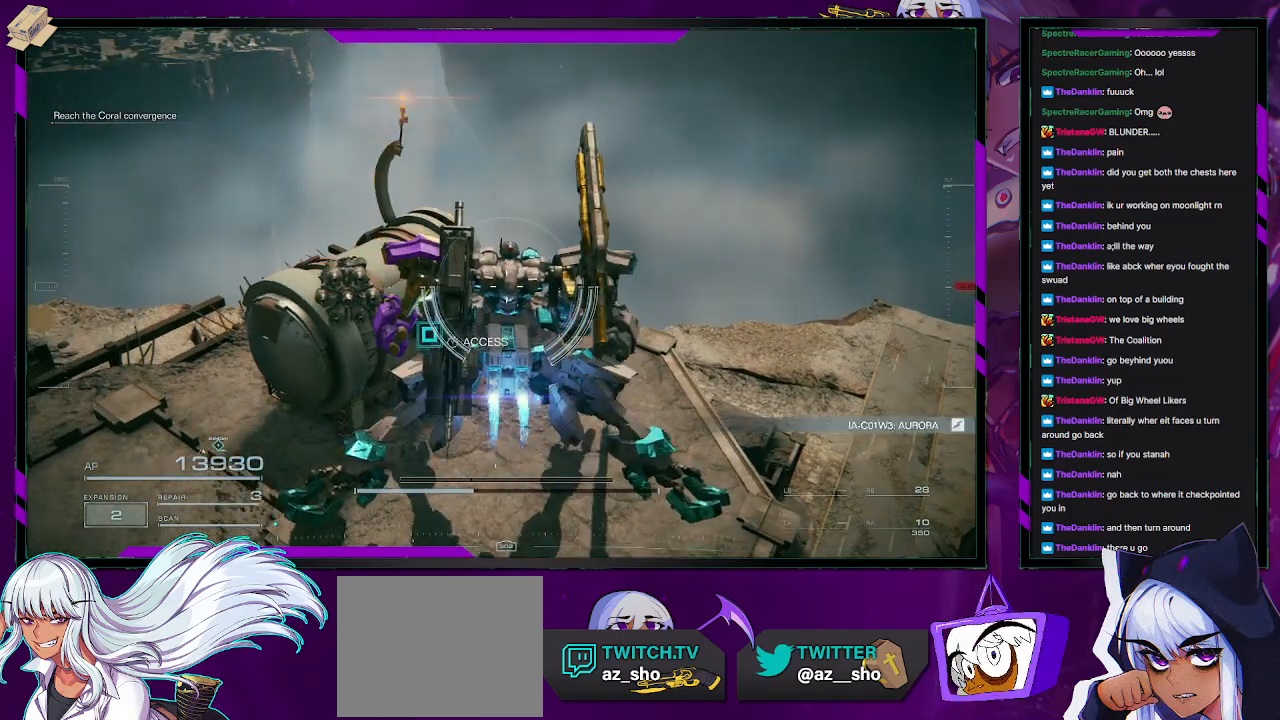
{"buttons": [], "left_stick": "left", "right_stick": "left", "events": [[50, "right_stick", "left"], [183, "left_stick", "down-left"], [233, "Y", "up"], [400, "left_stick", "left"]]}
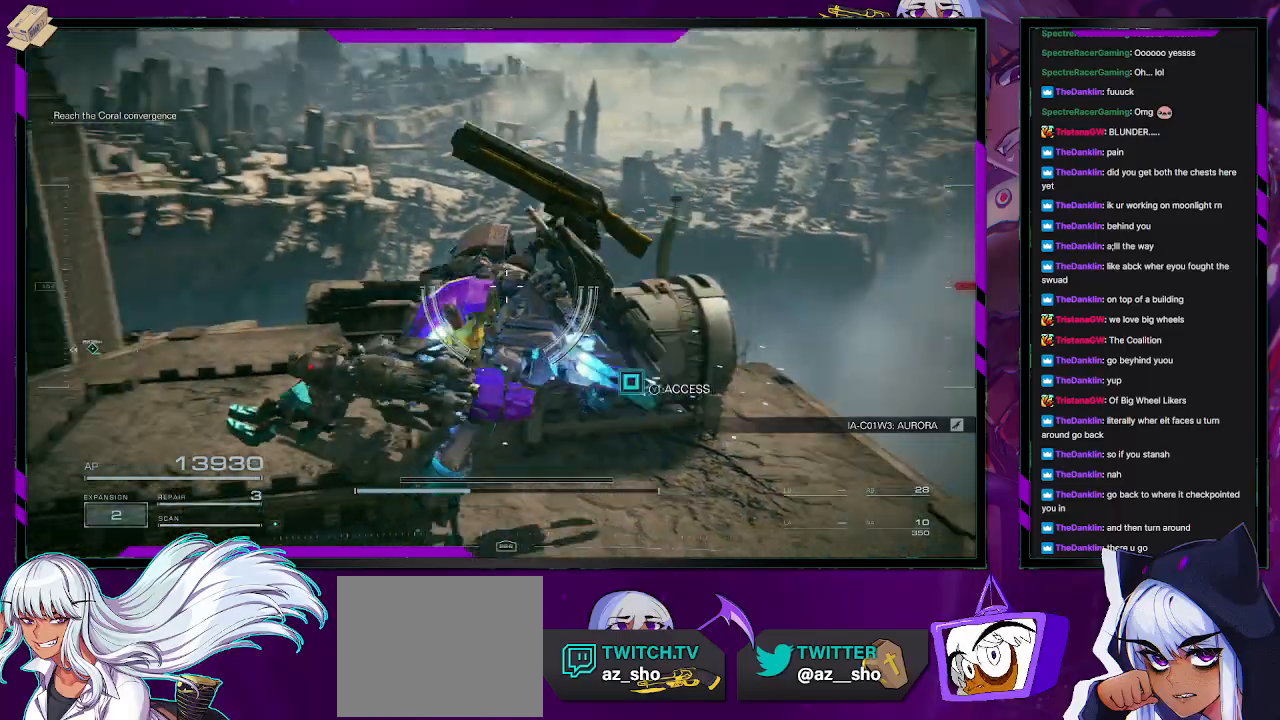
{"buttons": [], "left_stick": "up-left", "right_stick": "left", "events": [[367, "left_stick", "up-left"]]}
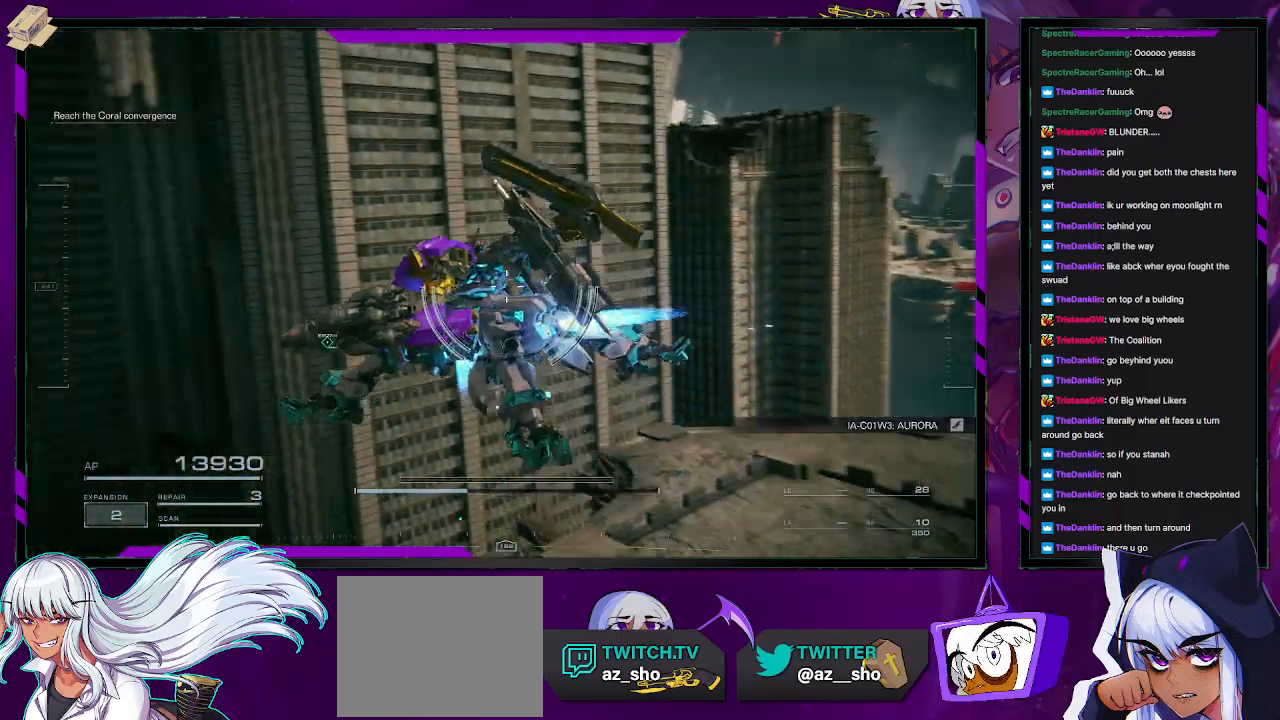
{"buttons": [], "left_stick": "up-left", "right_stick": "center", "events": [[467, "right_stick", "center"]]}
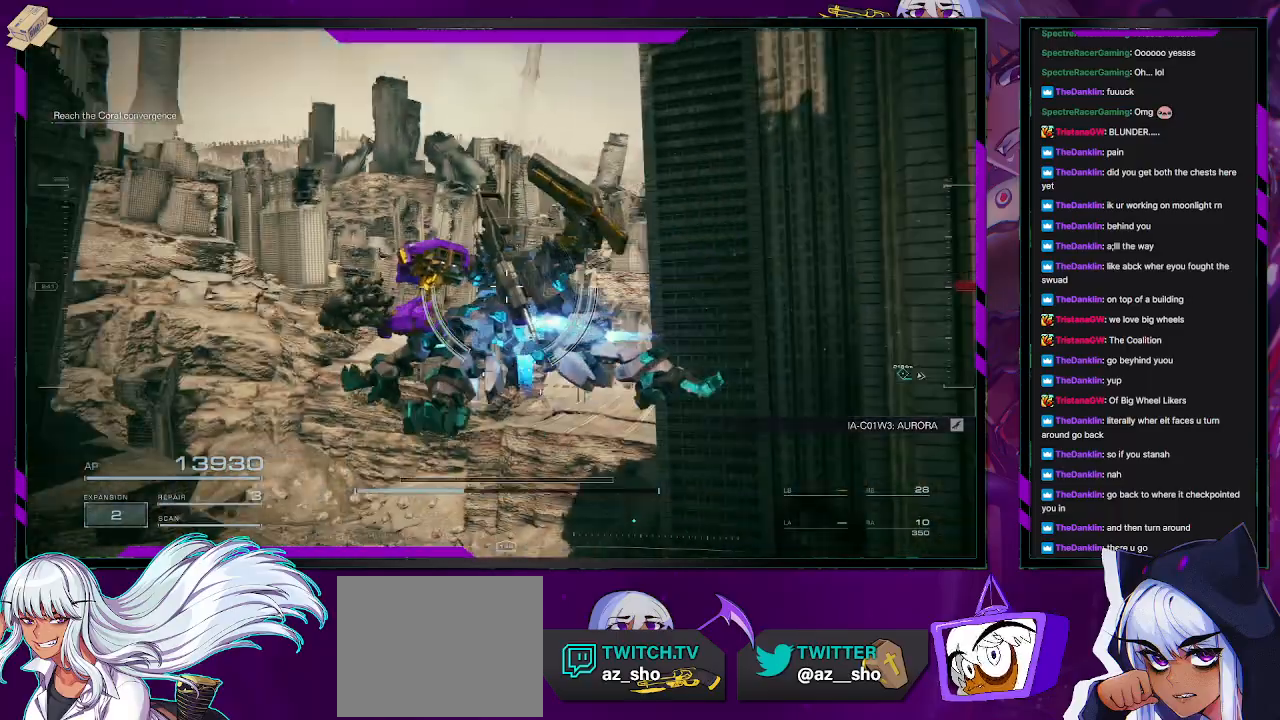
{"buttons": [], "left_stick": "up-left", "right_stick": "down", "events": [[183, "A", "down"], [267, "A", "up"], [367, "right_stick", "down"]]}
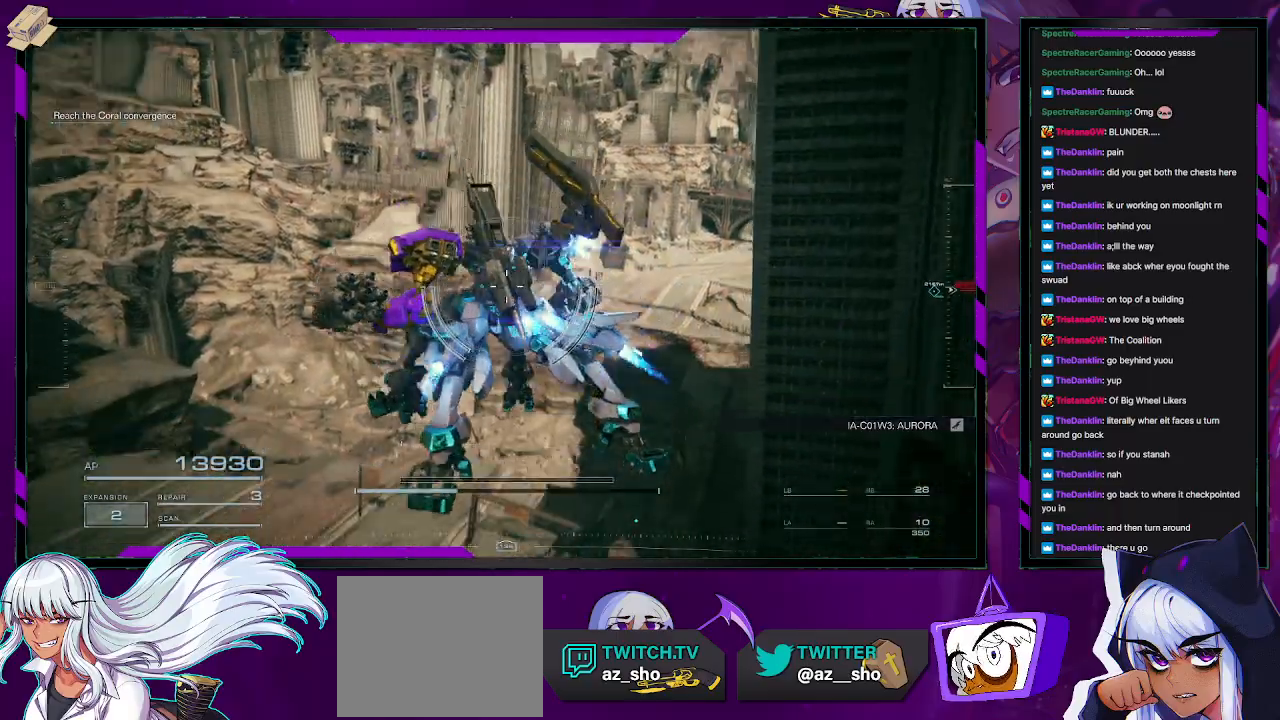
{"buttons": [], "left_stick": "up-left", "right_stick": "center", "events": [[217, "right_stick", "center"]]}
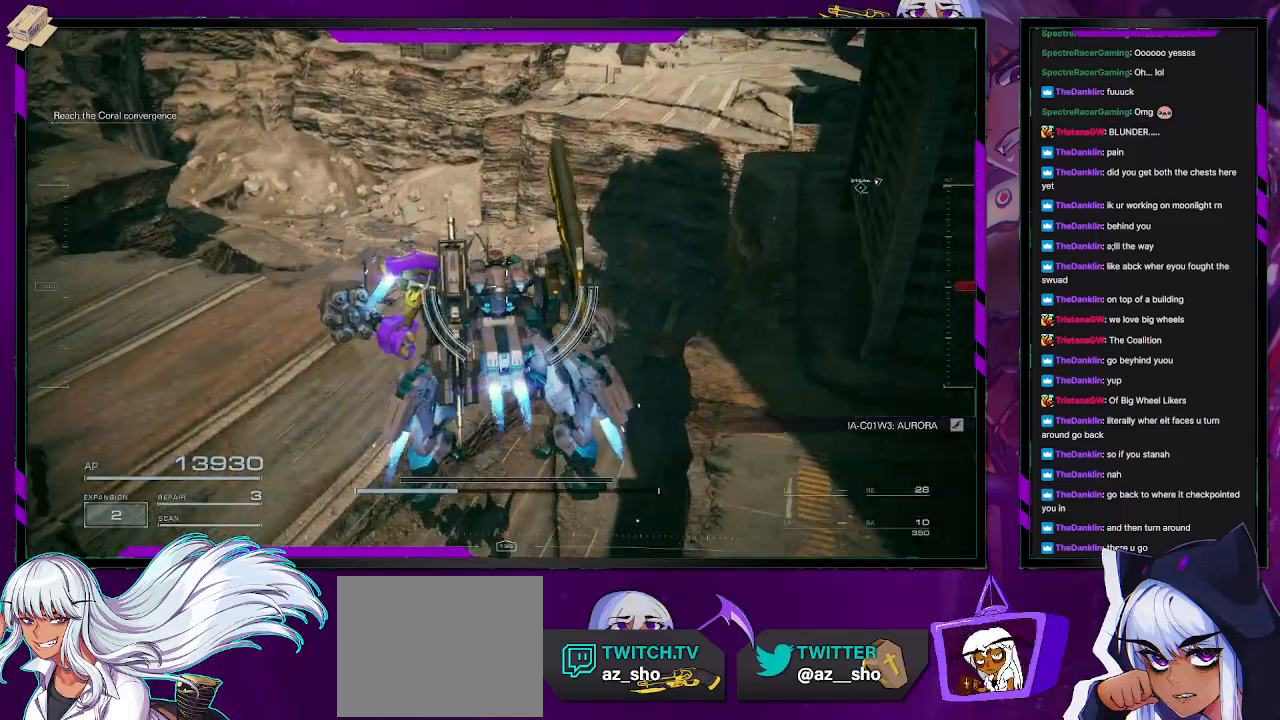
{"buttons": [], "left_stick": "up-left", "right_stick": "center", "events": [[117, "right_stick", "right"], [383, "right_stick", "center"]]}
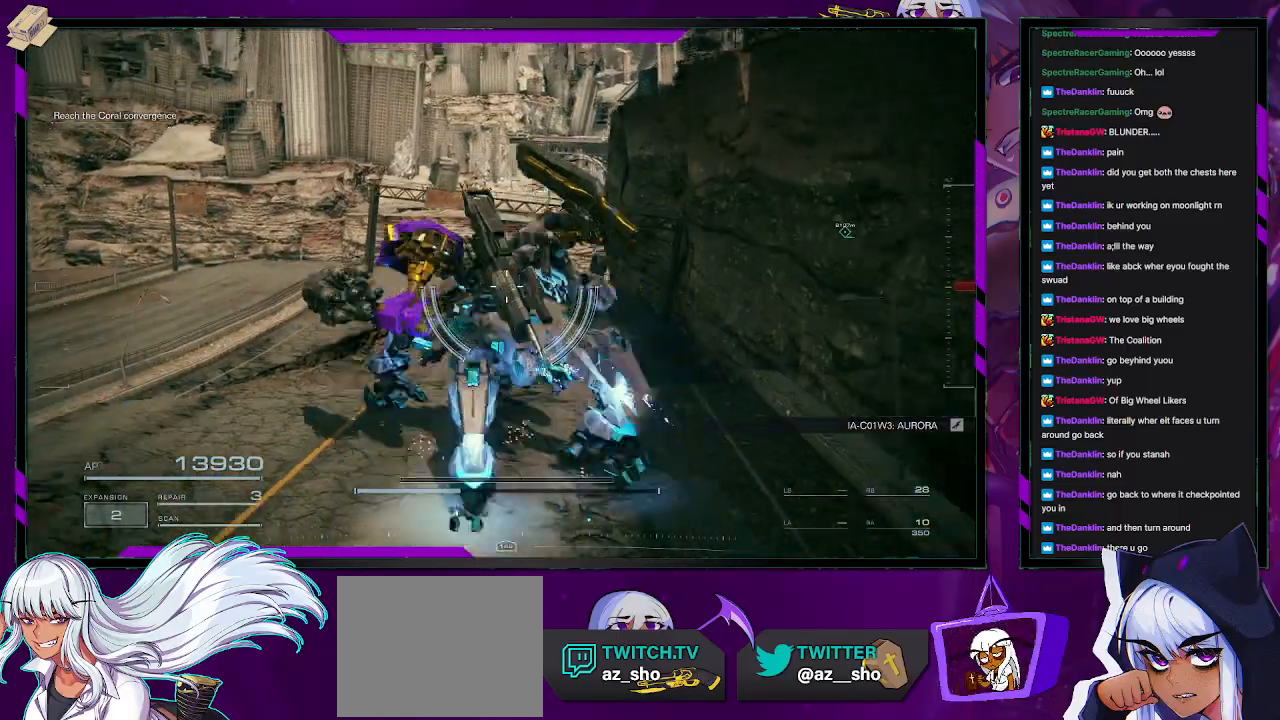
{"buttons": [], "left_stick": "up-left", "right_stick": "center", "events": []}
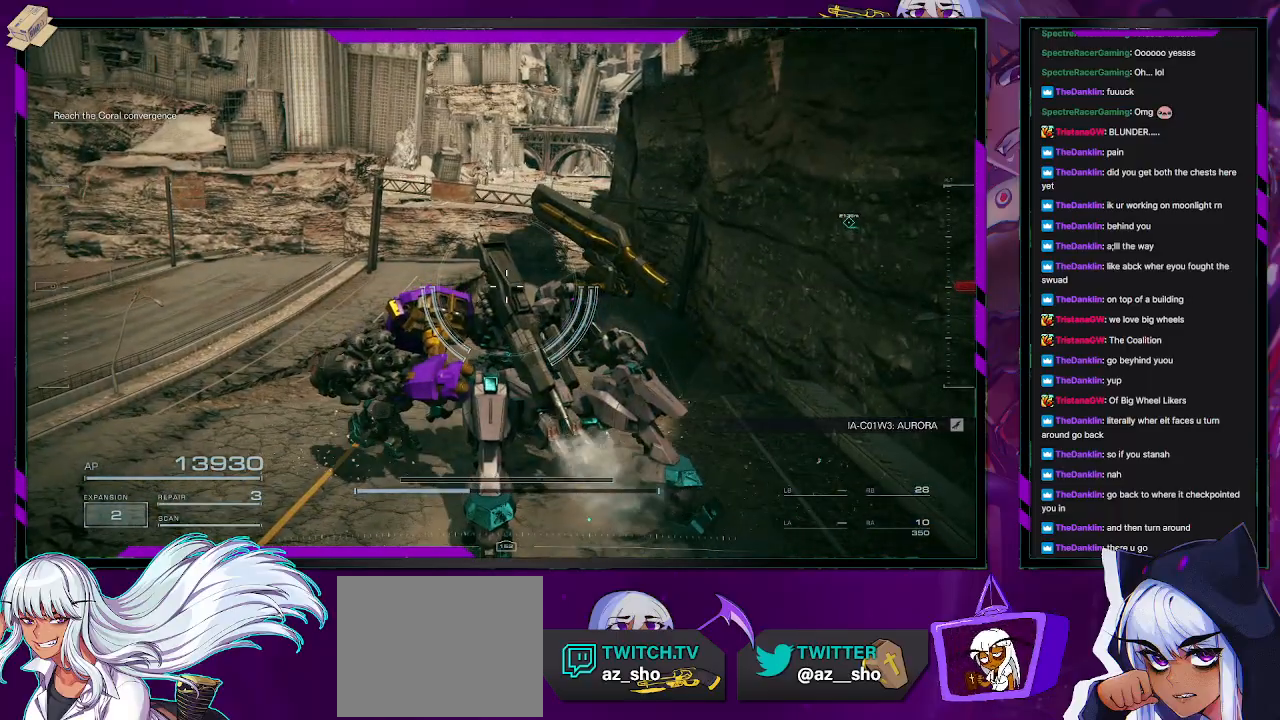
{"buttons": [], "left_stick": "up-left", "right_stick": "center", "events": [[233, "X", "down"], [317, "X", "up"]]}
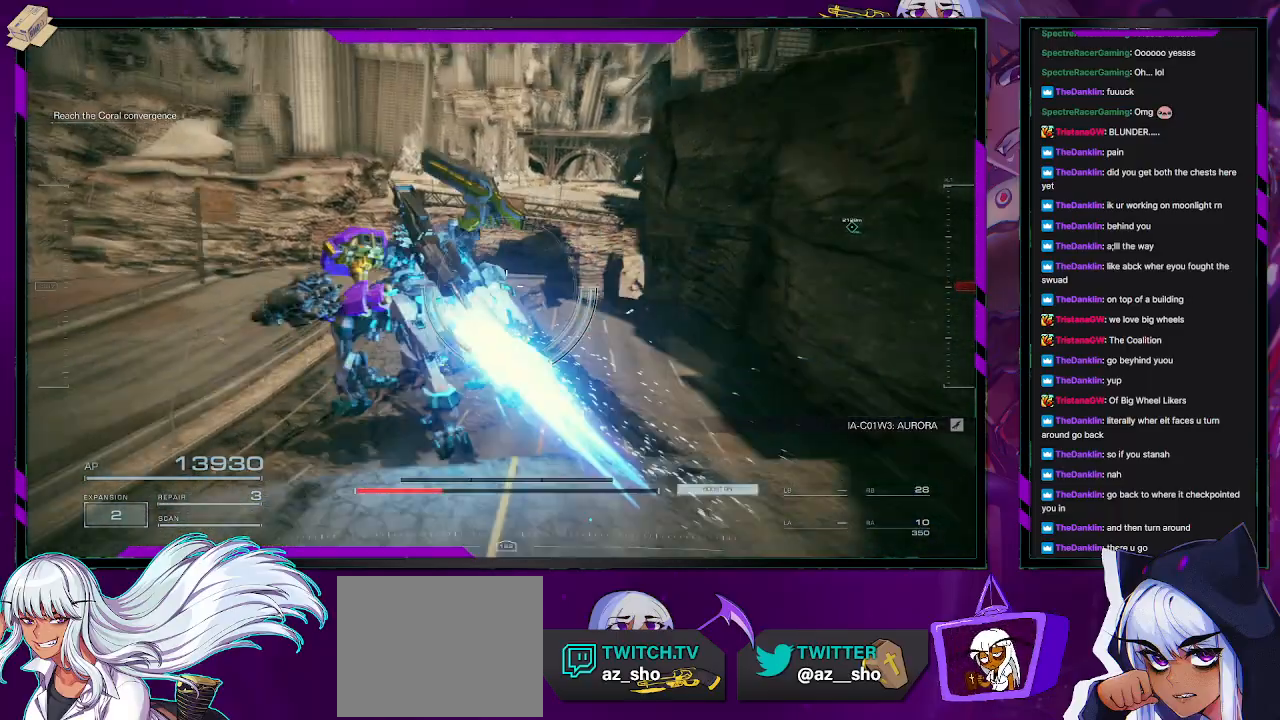
{"buttons": [], "left_stick": "up", "right_stick": "center", "events": [[317, "left_stick", "up"]]}
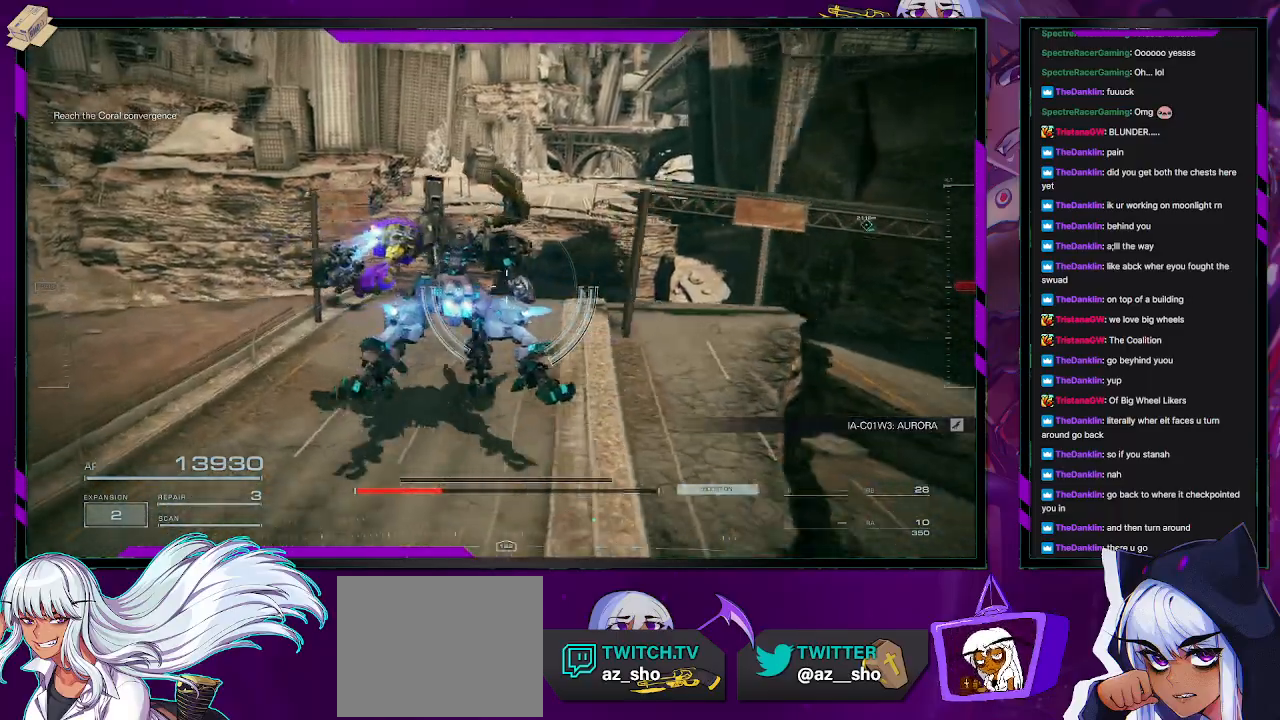
{"buttons": [], "left_stick": "up", "right_stick": "center", "events": []}
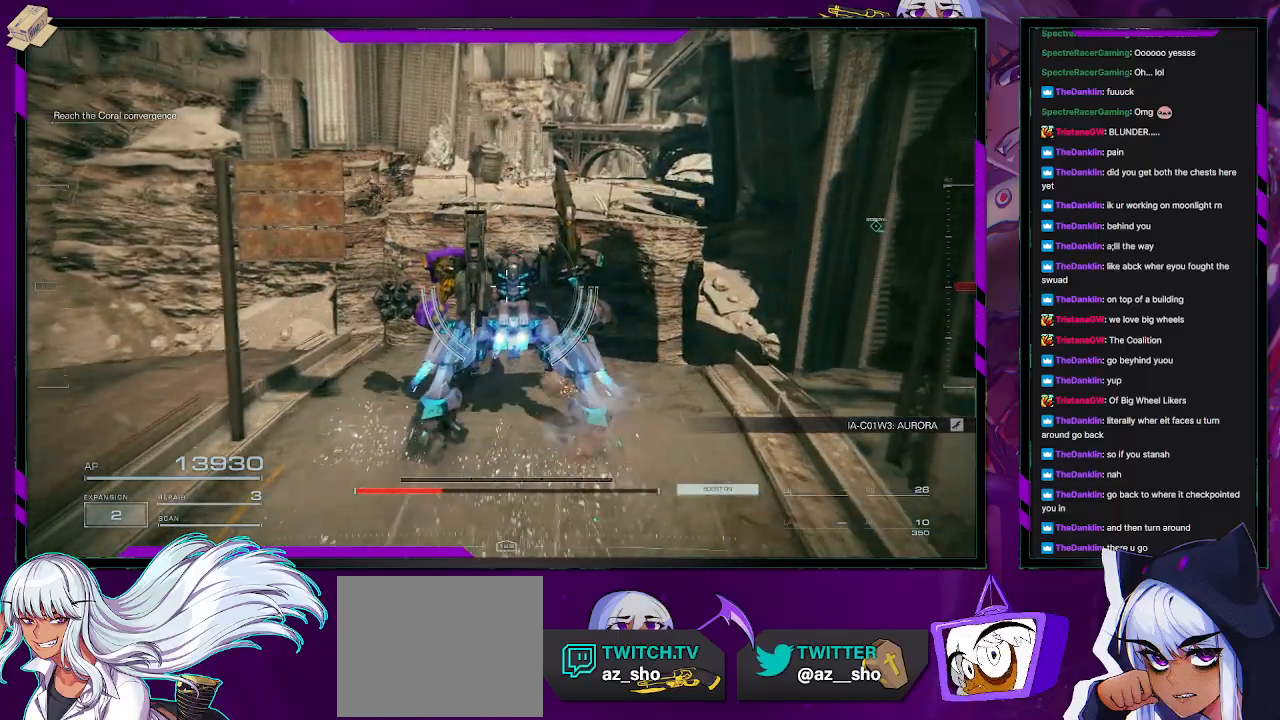
{"buttons": [], "left_stick": "up", "right_stick": "center", "events": [[183, "A", "down"], [350, "A", "up"]]}
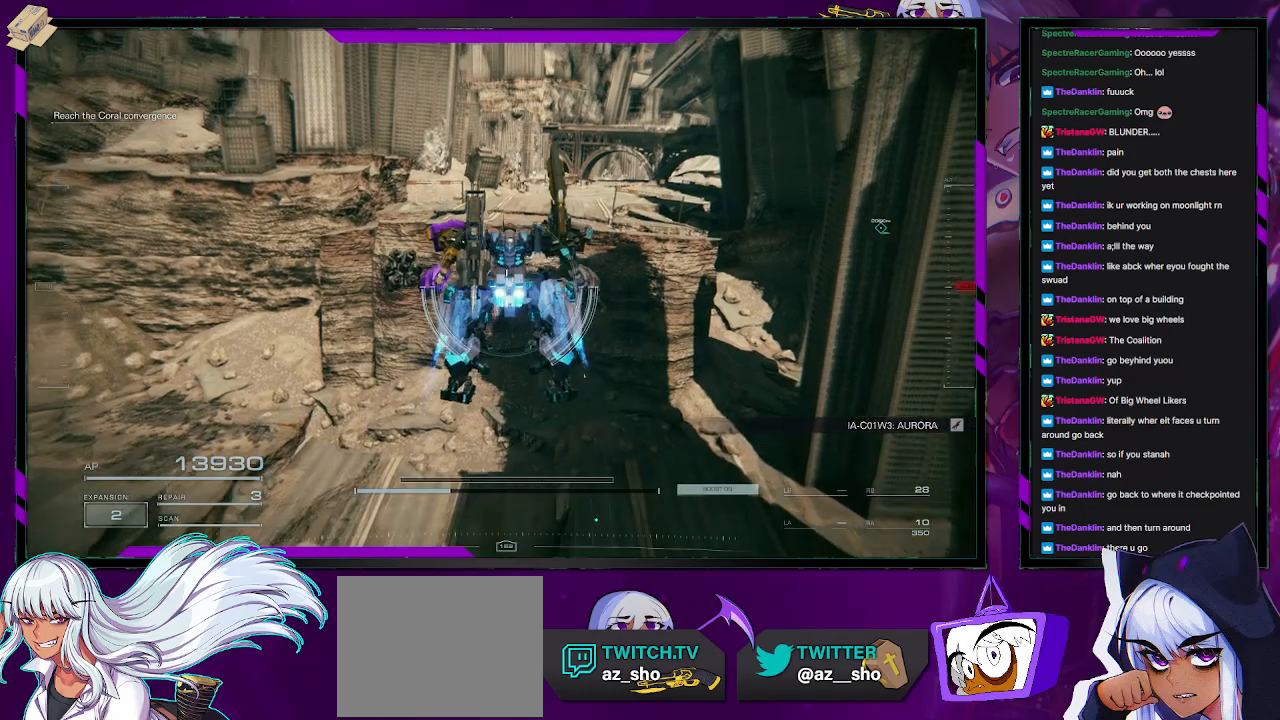
{"buttons": [], "left_stick": "up", "right_stick": "center", "events": [[383, "A", "down"], [467, "A", "up"]]}
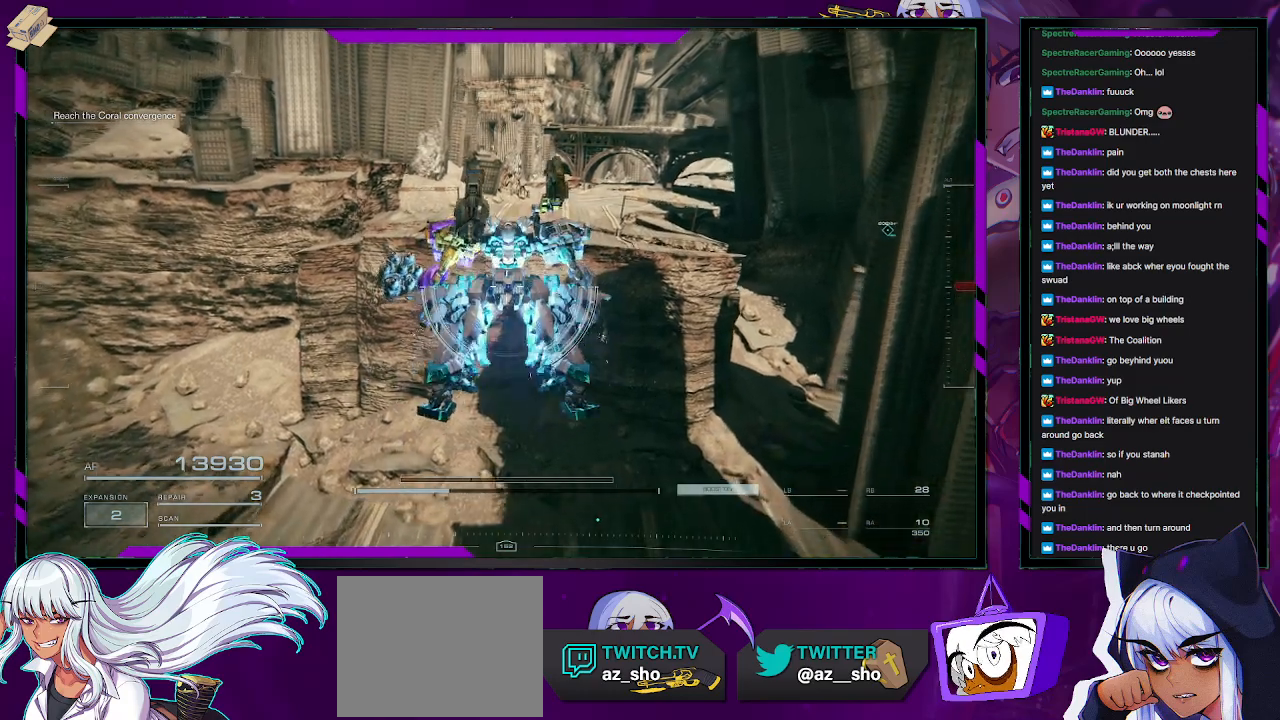
{"buttons": [], "left_stick": "up", "right_stick": "center", "events": []}
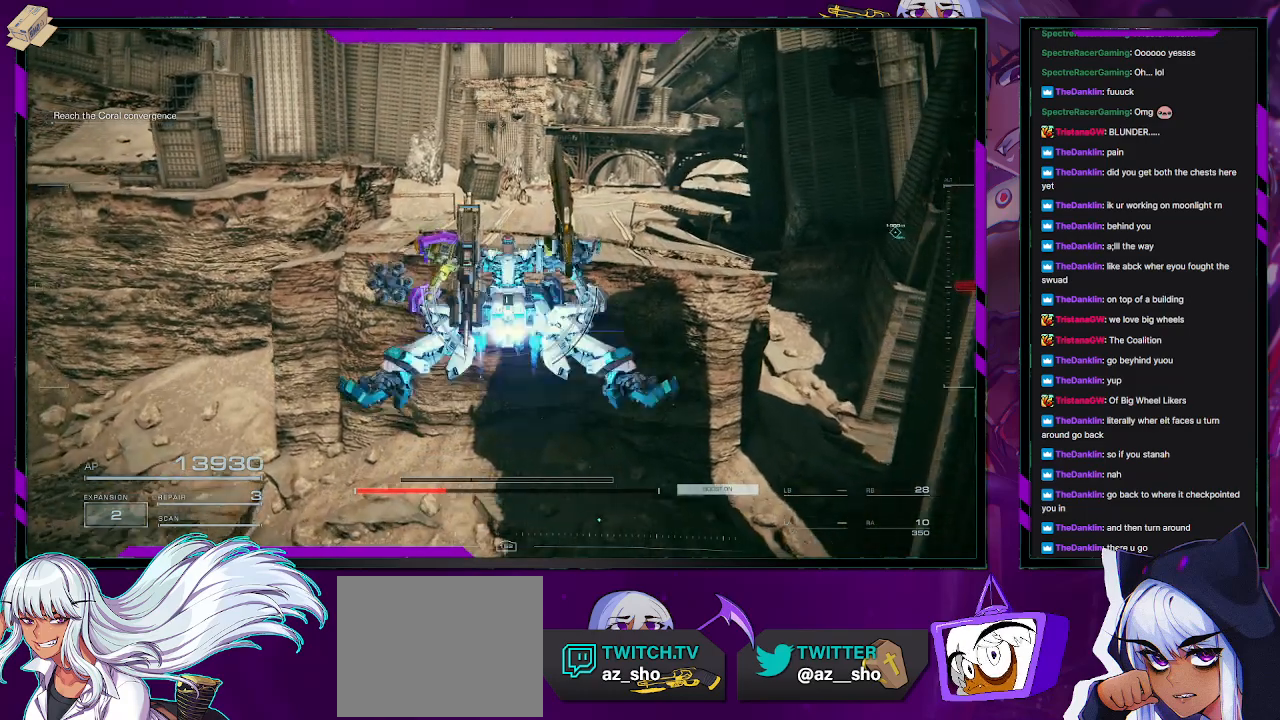
{"buttons": [], "left_stick": "up", "right_stick": "center", "events": []}
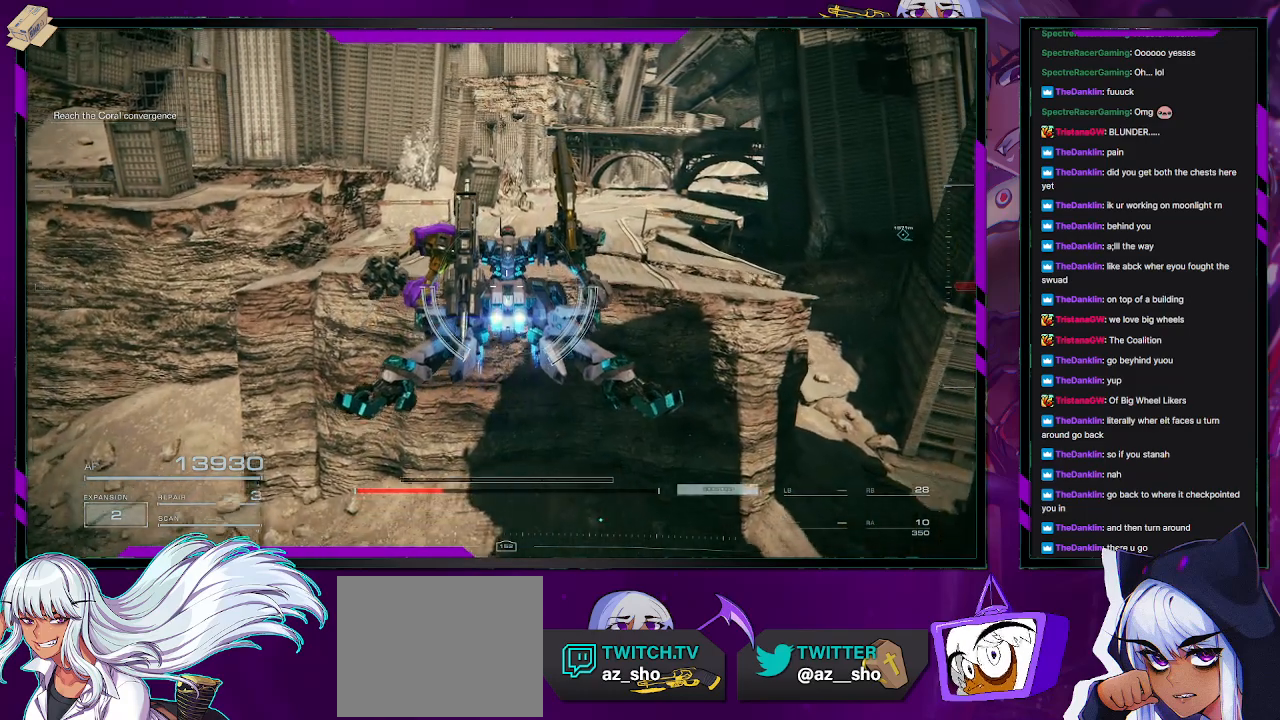
{"buttons": [], "left_stick": "up", "right_stick": "center", "events": []}
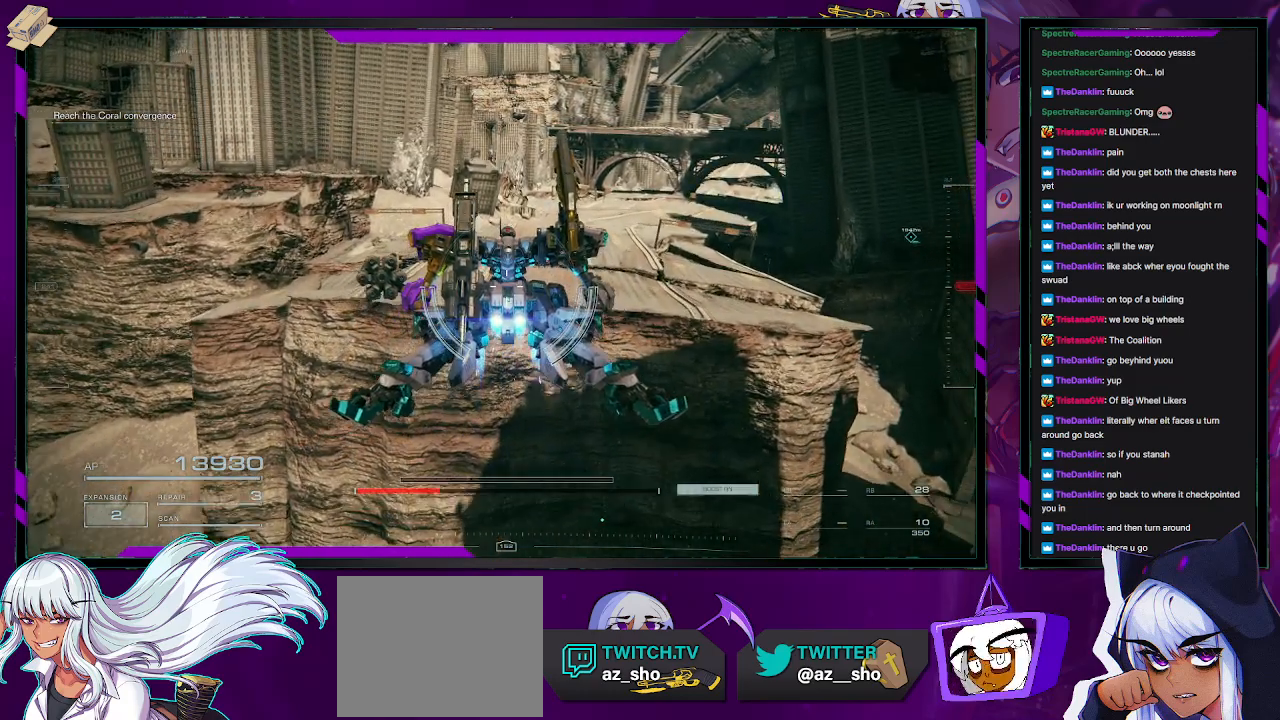
{"buttons": [], "left_stick": "up", "right_stick": "center", "events": []}
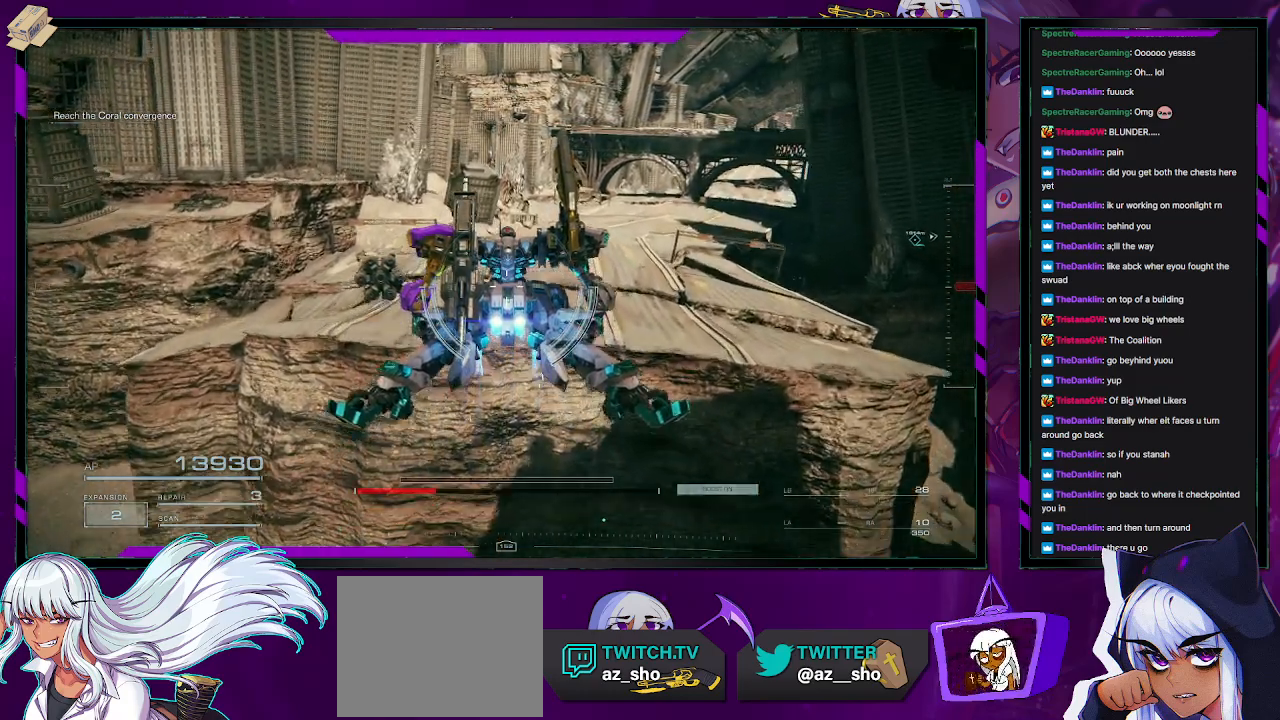
{"buttons": [], "left_stick": "up", "right_stick": "center", "events": []}
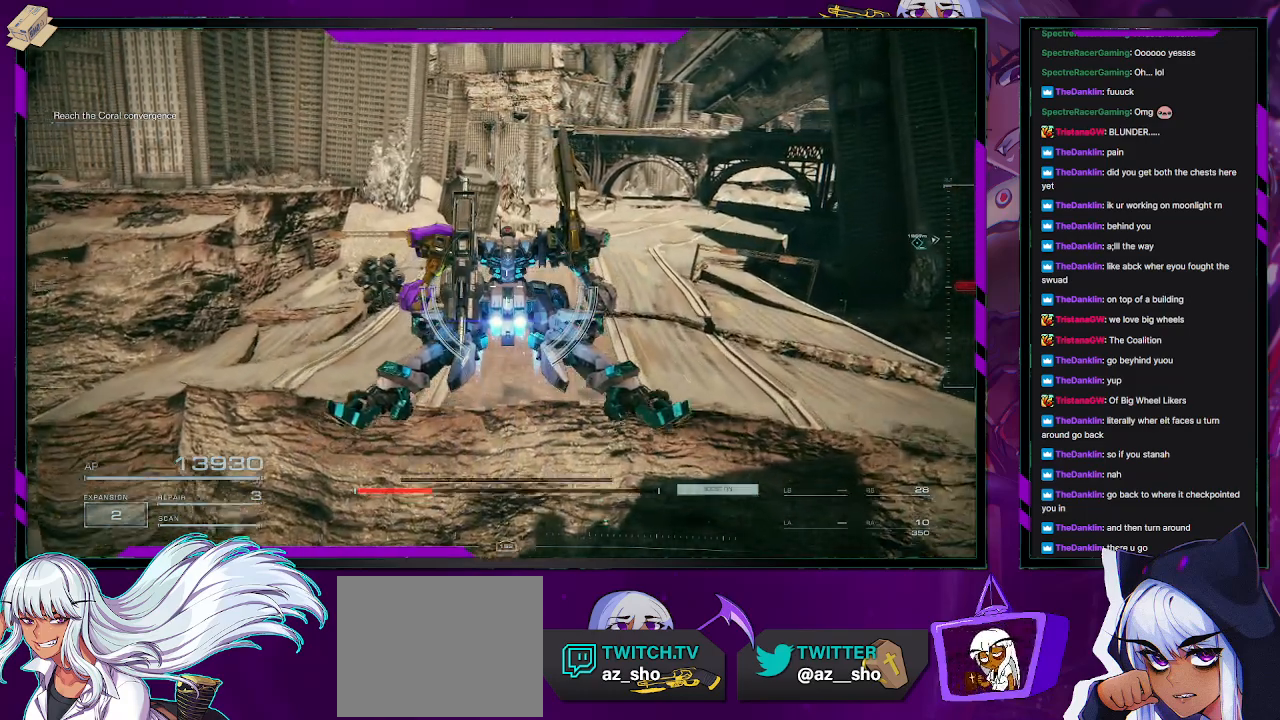
{"buttons": ["A"], "left_stick": "up", "right_stick": "center", "events": [[483, "A", "down"]]}
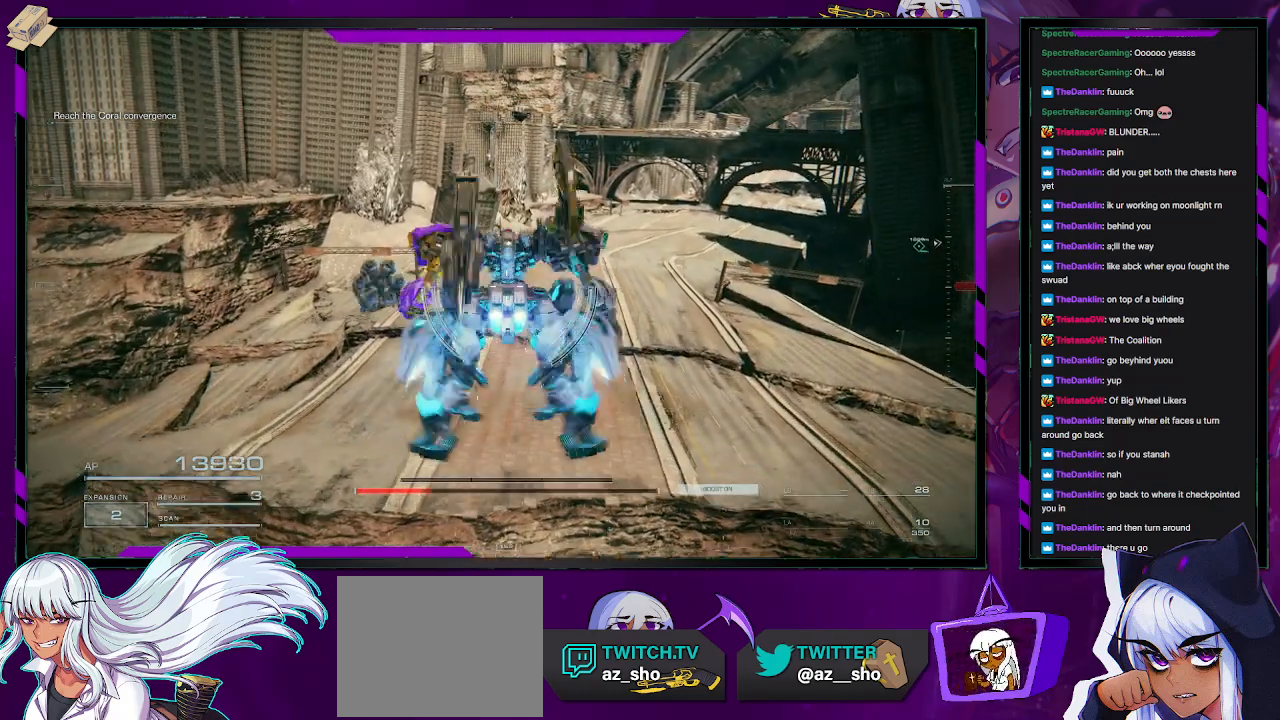
{"buttons": [], "left_stick": "up", "right_stick": "right", "events": [[33, "A", "up"], [483, "right_stick", "right"]]}
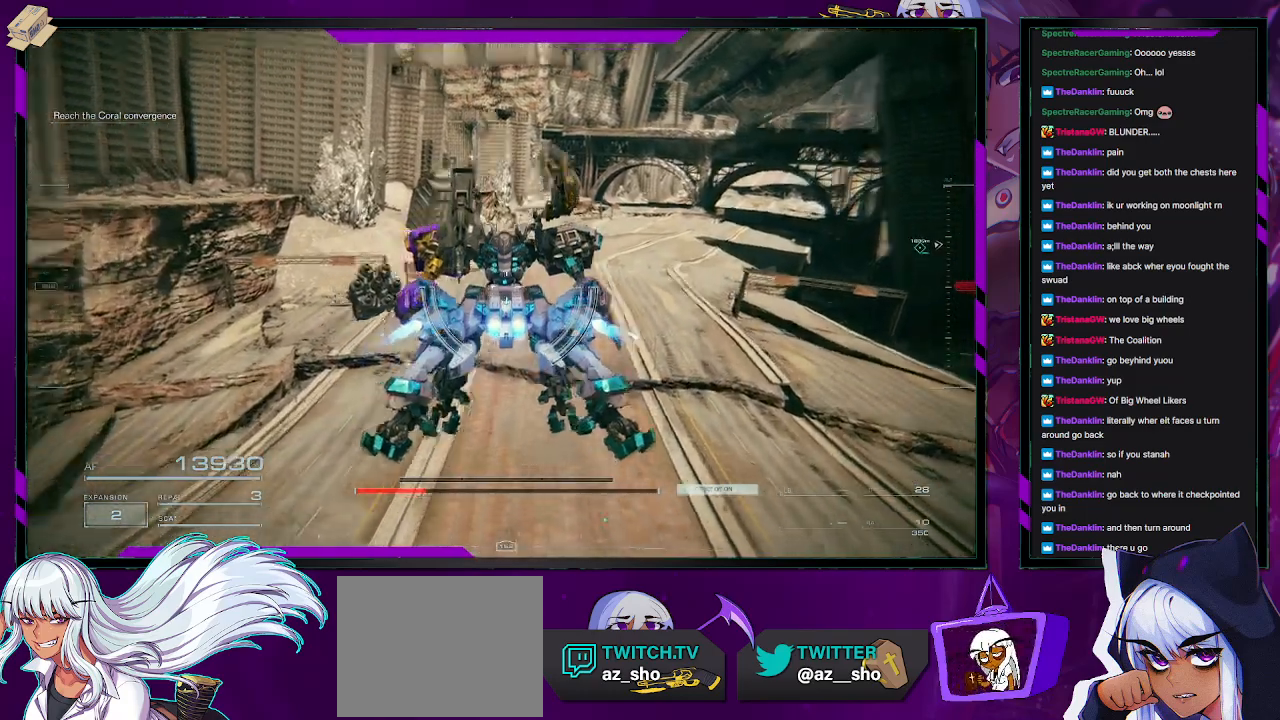
{"buttons": [], "left_stick": "up", "right_stick": "center", "events": [[100, "right_stick", "center"]]}
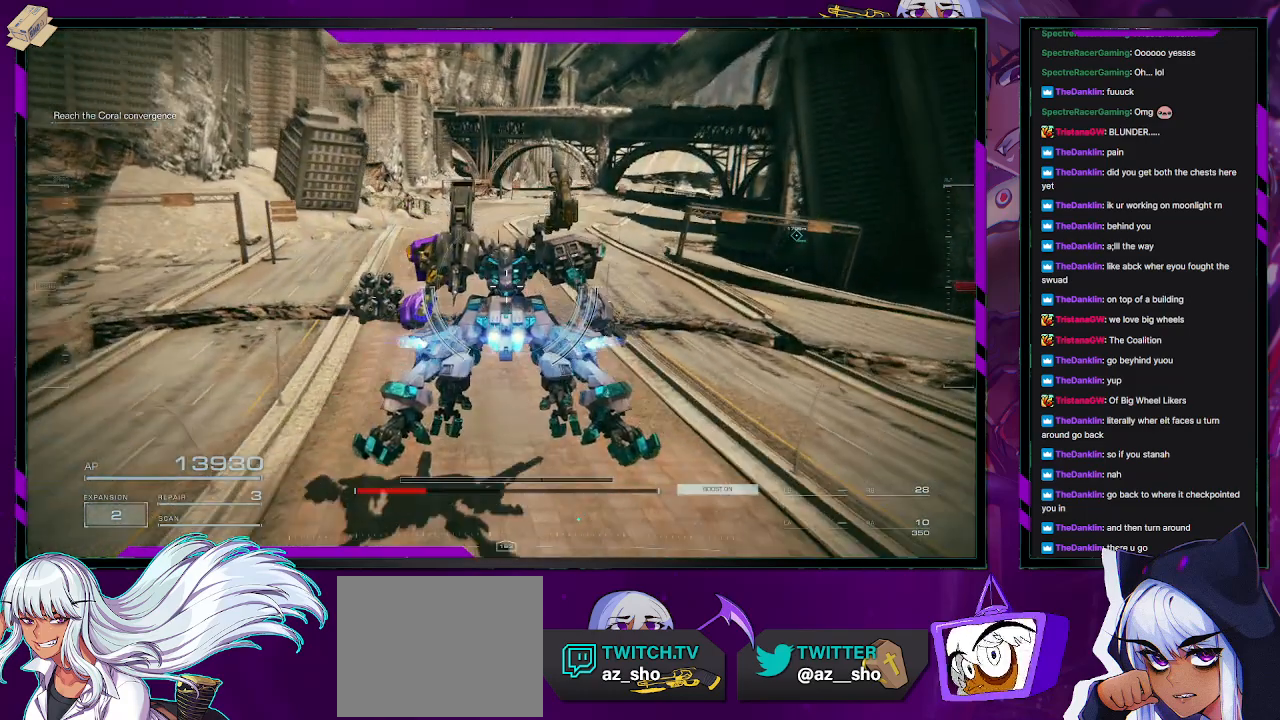
{"buttons": [], "left_stick": "up", "right_stick": "center", "events": [[133, "right_stick", "right"], [267, "right_stick", "center"]]}
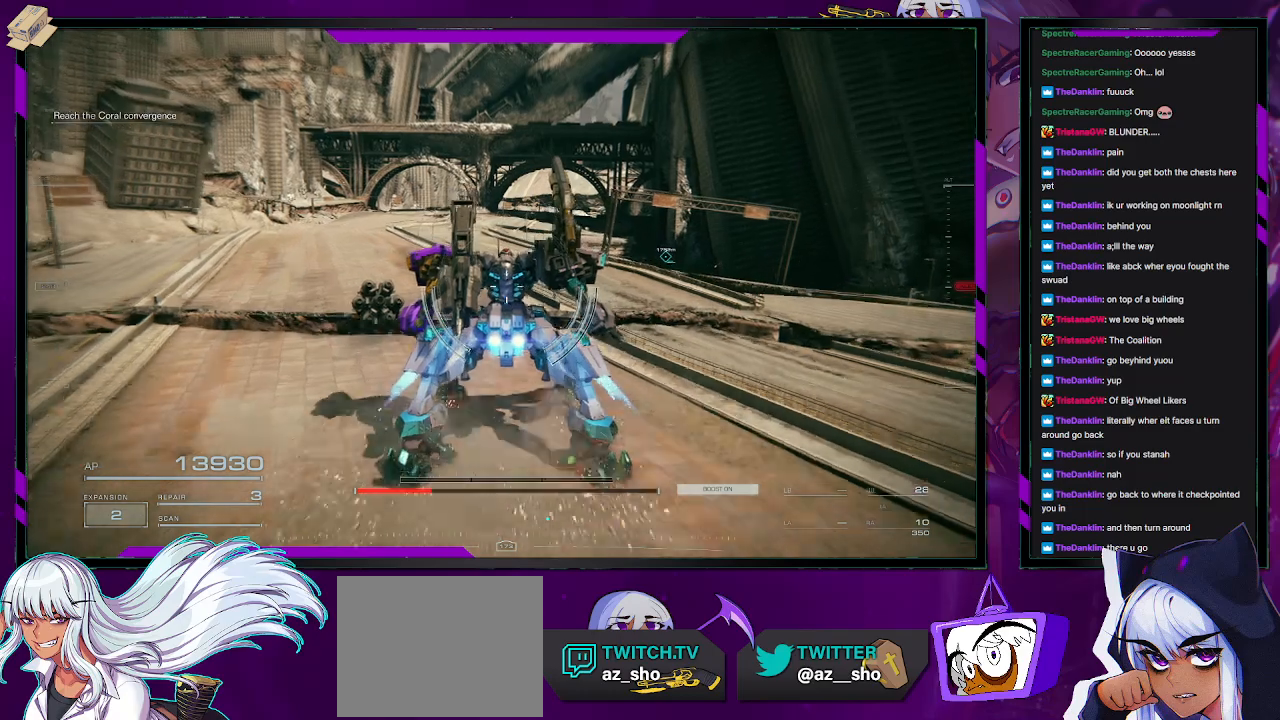
{"buttons": [], "left_stick": "up", "right_stick": "center", "events": []}
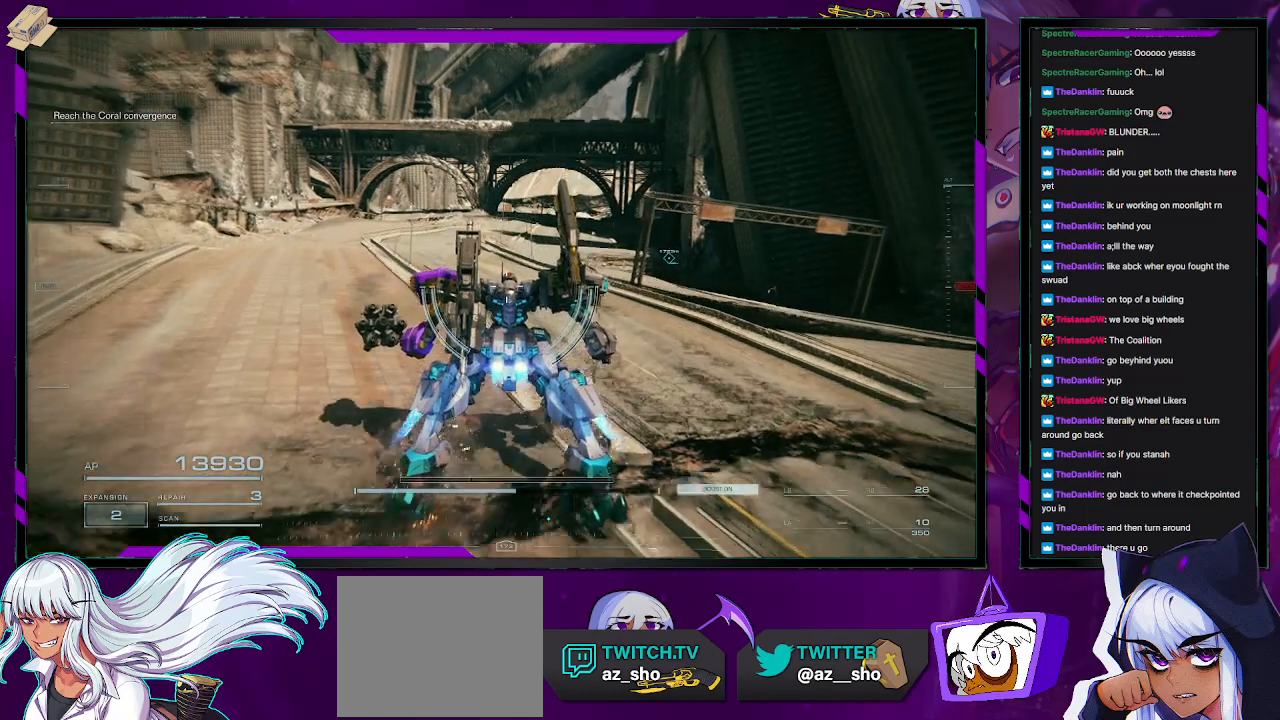
{"buttons": [], "left_stick": "up", "right_stick": "center", "events": []}